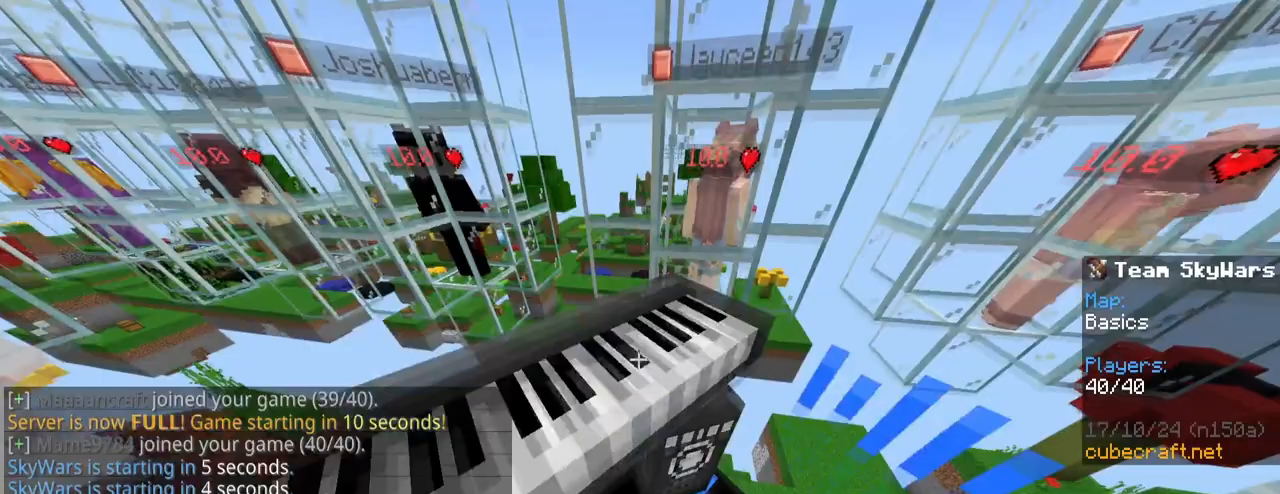
Gameplay with keyboard and mouse; each line is a JSON object with the keys and mouse buttons held at the frame after it. "events" lists presses ("down") and releases ("up") of "1", "2", "3", "4", "5", "a", "alt", "c", "caps_lock", "ctrl", "d", "e", "f", "g", "q", "r", "s", "shift", "space", "t", "tab", "v", "w", "x", "z", "mouse_left", "mouse_wheel" and "mouse_right" between this image and that frame as [ms after this image, input, new state], when the widget could be followed in between. "mouse_left", "mouse_wheel", "mouse_right" = the "left", "wheel", "right" buttons of the "mouse" list. No other keys are recorded. Fast repeated clicks can show as one long hold. "wheel" means that the mouse wheel is clicked or scrolled. "mouse_move" is the direction in which the mouse moves at that frame (one of eight, or "still"), when it could be read.
{"keys": ["w"], "mouse": [], "mouse_move": "still", "events": [[333, "4", "down"], [467, "4", "up"]]}
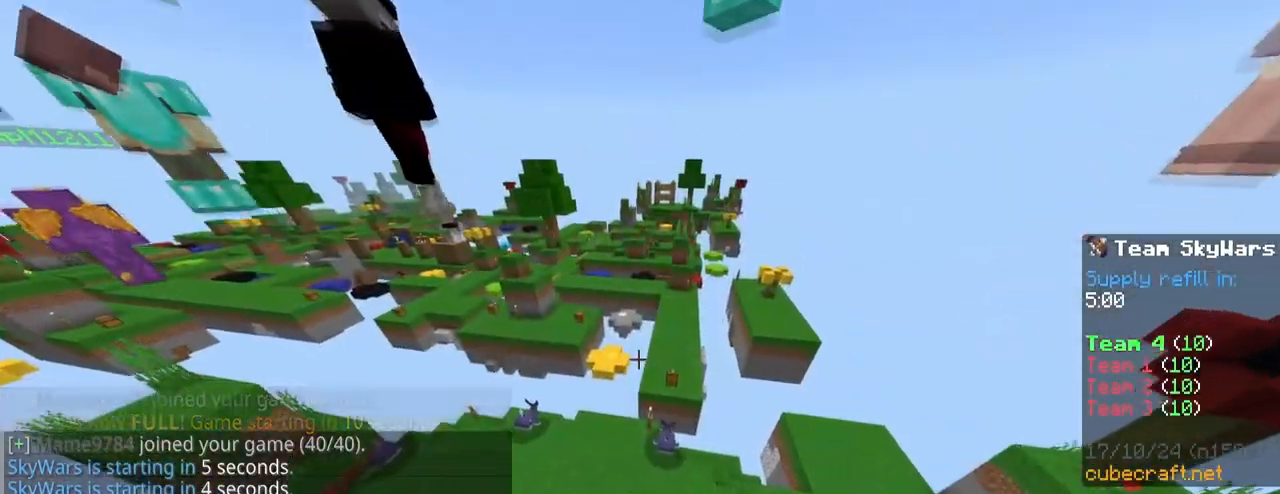
{"keys": ["w"], "mouse": [], "mouse_move": "still", "events": [[167, "1", "down"], [300, "1", "up"]]}
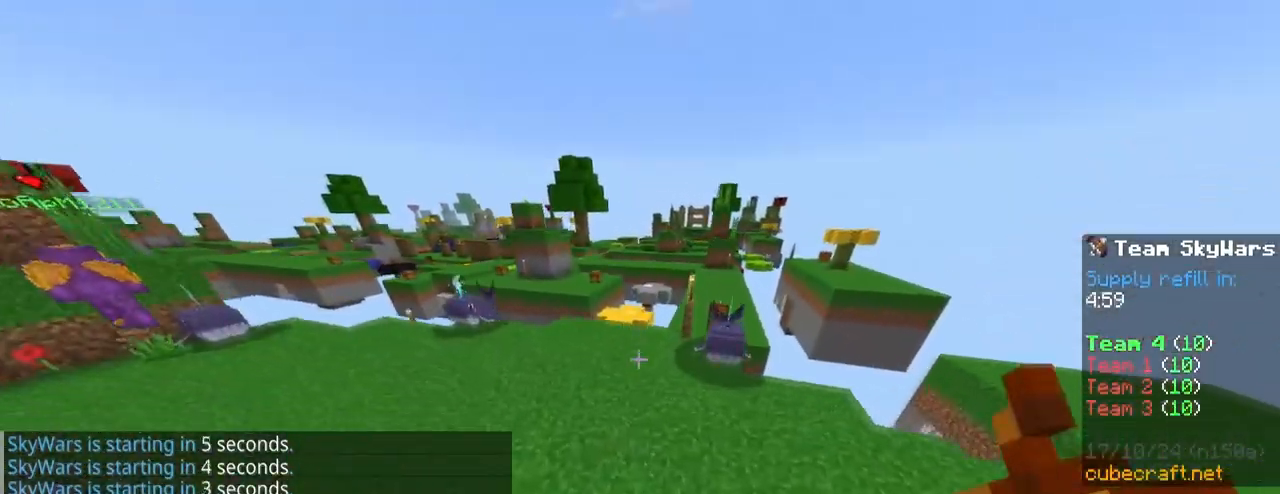
{"keys": ["space", "w"], "mouse": [], "mouse_move": "still", "events": [[417, "space", "down"]]}
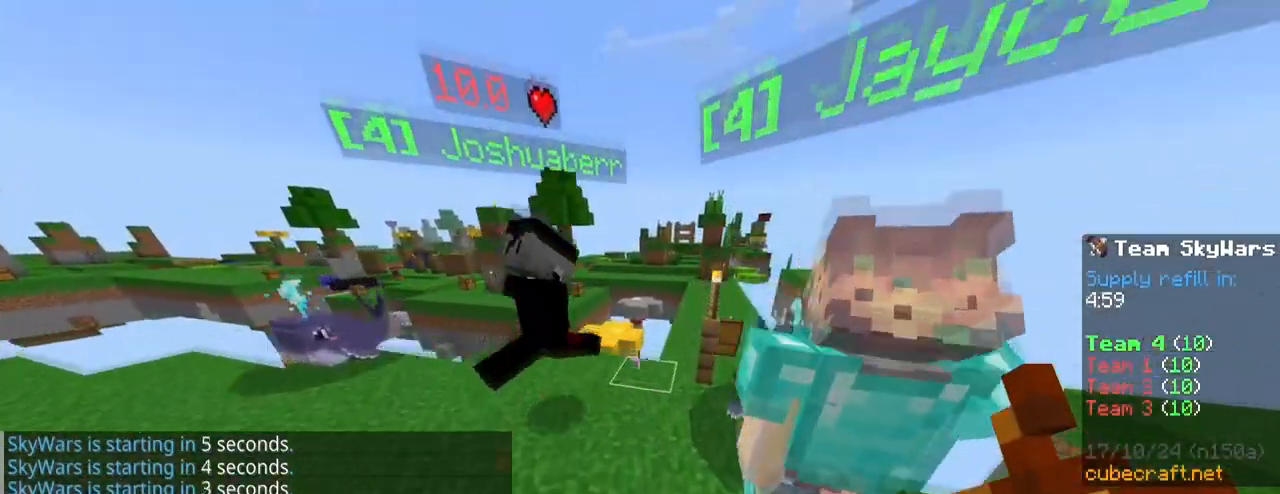
{"keys": ["w"], "mouse": [], "mouse_move": "still", "events": [[50, "space", "up"]]}
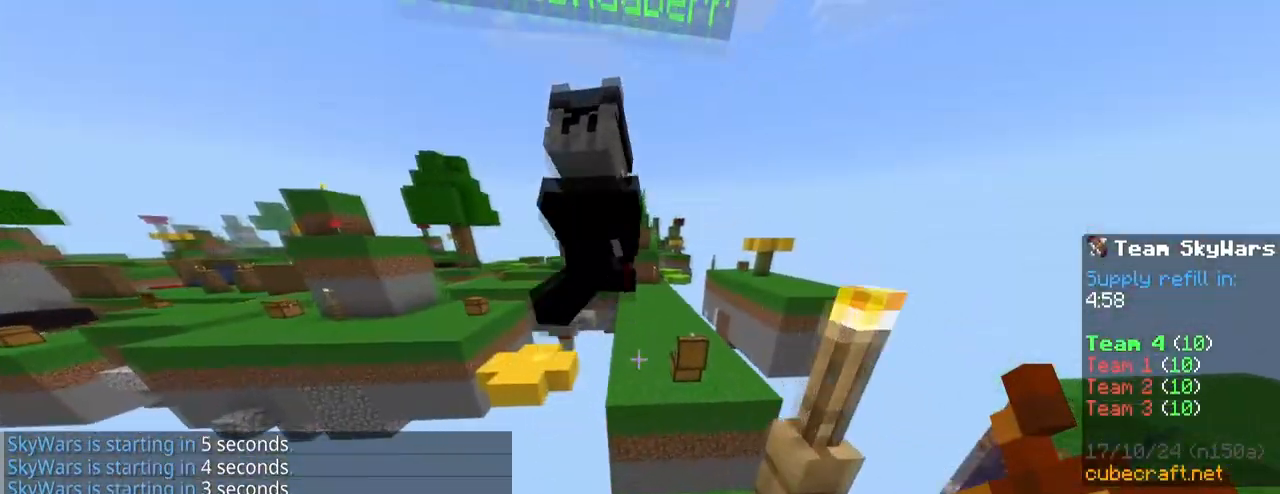
{"keys": ["w"], "mouse": [], "mouse_move": "still", "events": [[17, "space", "down"], [483, "space", "up"]]}
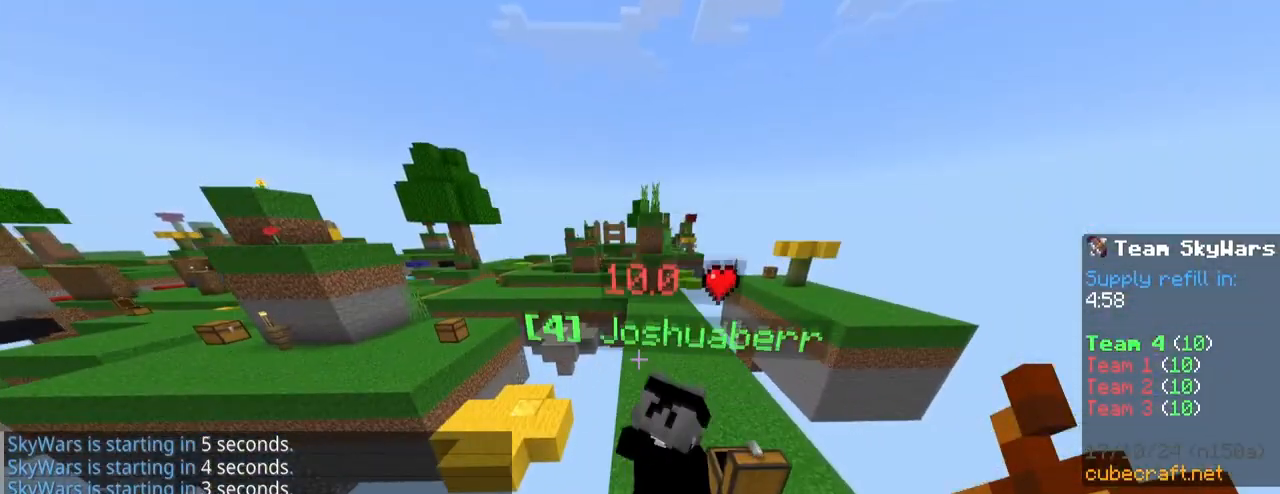
{"keys": ["space", "w"], "mouse": [], "mouse_move": "still", "events": [[500, "space", "down"]]}
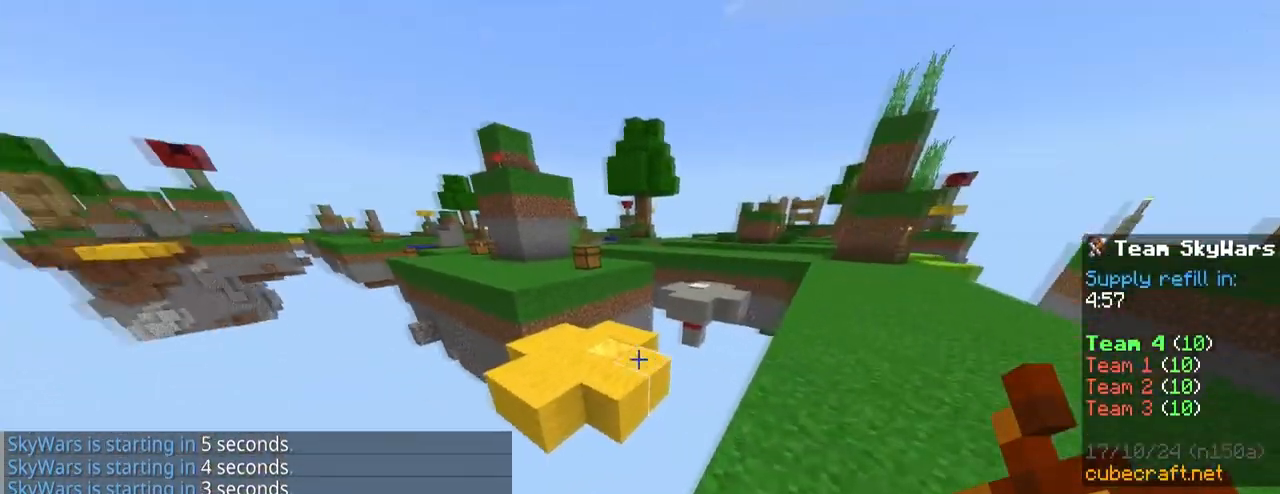
{"keys": ["space", "w"], "mouse": [], "mouse_move": "still", "events": []}
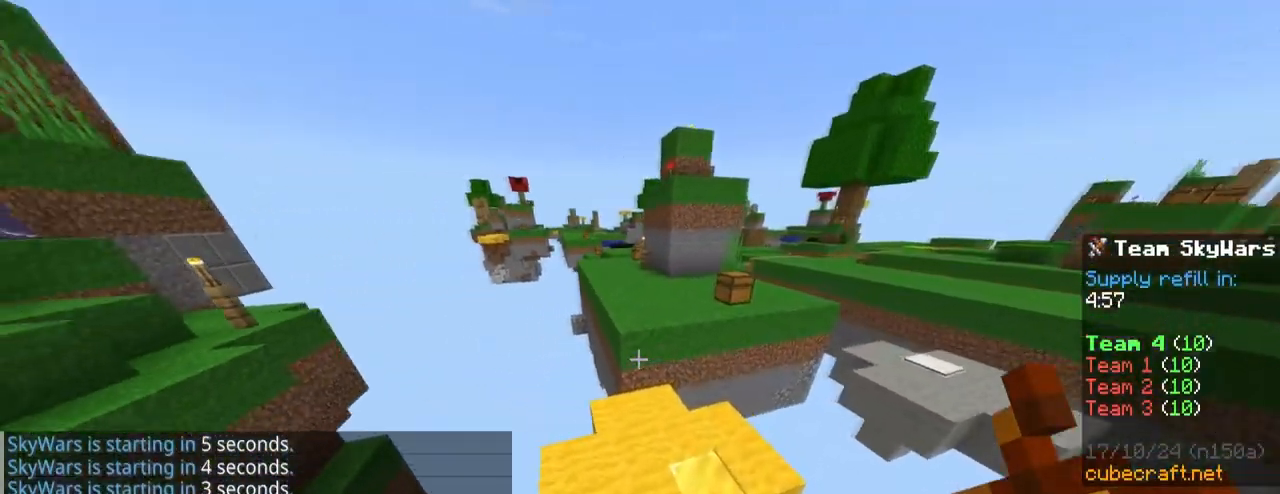
{"keys": ["w"], "mouse": [], "mouse_move": "still", "events": [[17, "space", "up"]]}
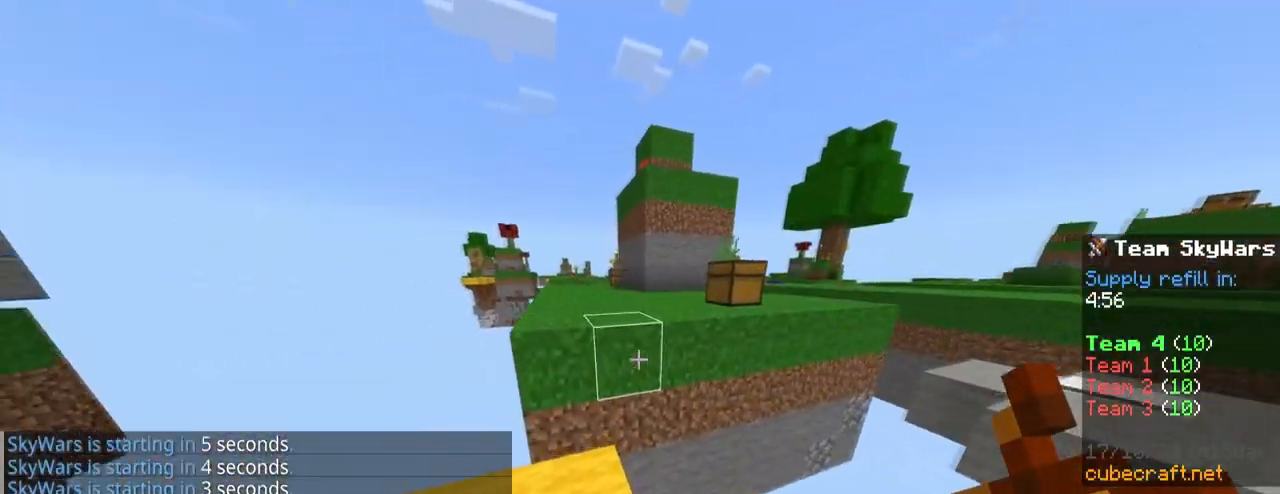
{"keys": ["w"], "mouse": [], "mouse_move": "still", "events": [[217, "space", "down"], [367, "space", "up"], [417, "mouse_right", "down"], [500, "mouse_right", "up"]]}
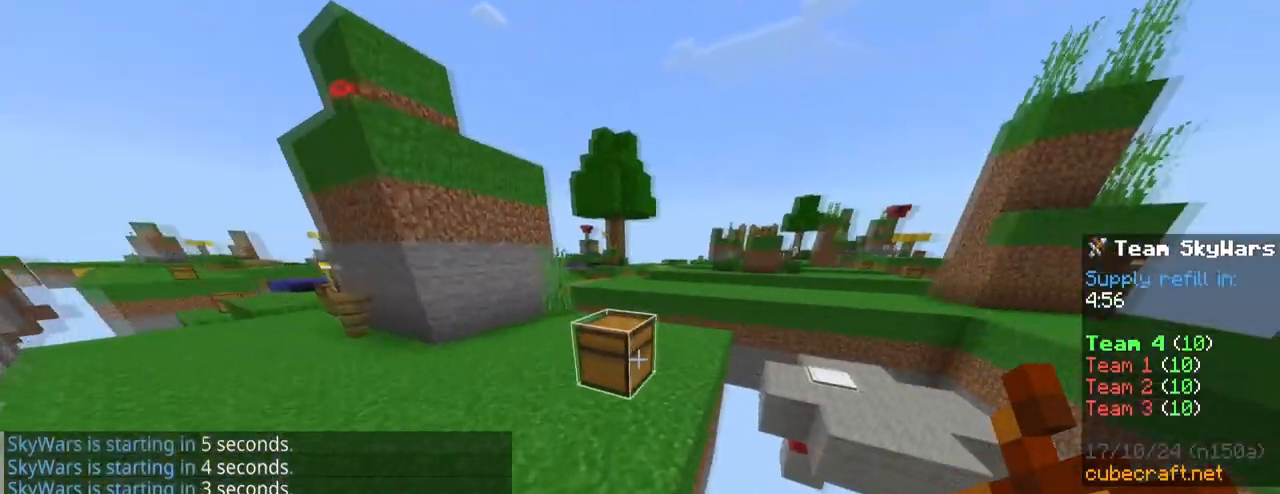
{"keys": [], "mouse": [], "mouse_move": "up-right", "events": [[150, "w", "up"]]}
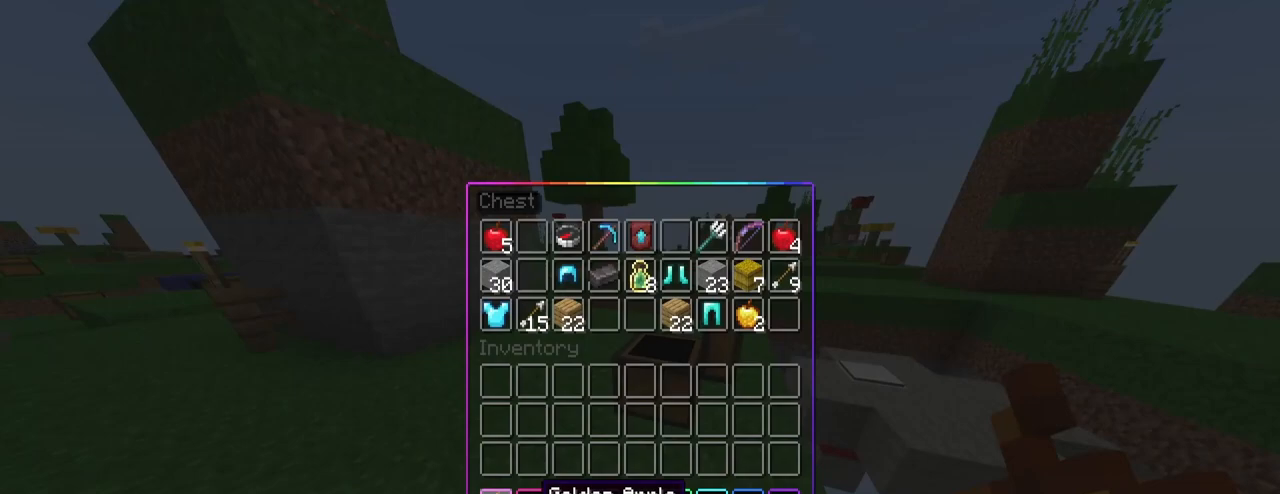
{"keys": [], "mouse": [], "mouse_move": "still", "events": [[117, "mouse_left", "down"], [200, "mouse_left", "up"], [250, "mouse_left", "down"], [300, "mouse_left", "up"], [450, "mouse_left", "down"], [483, "mouse_left", "up"]]}
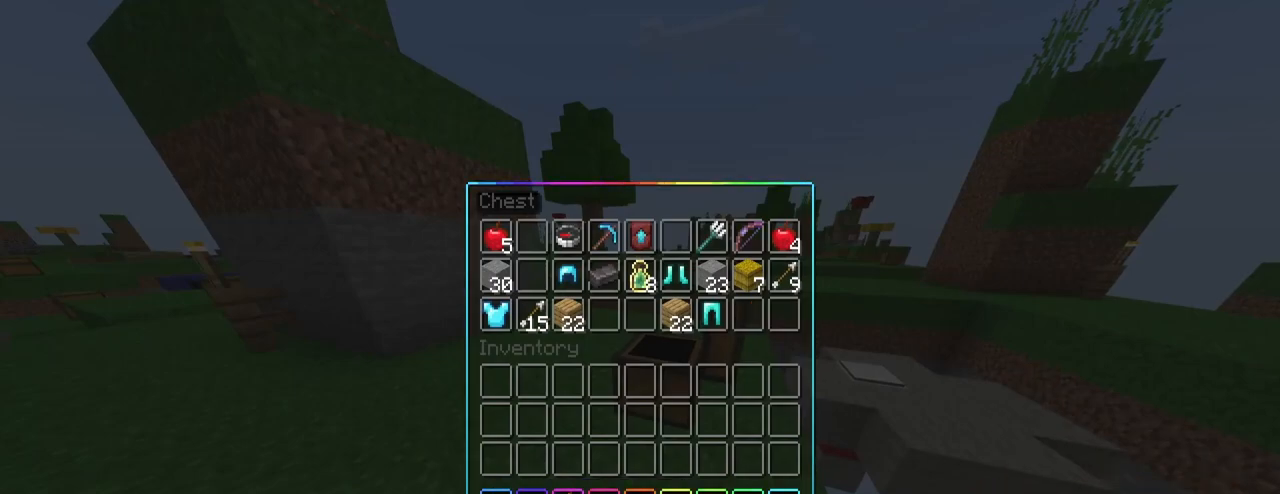
{"keys": [], "mouse": [], "mouse_move": "down-left", "events": [[317, "mouse_left", "down"], [417, "mouse_left", "up"], [450, "mouse_left", "down"], [500, "mouse_left", "up"]]}
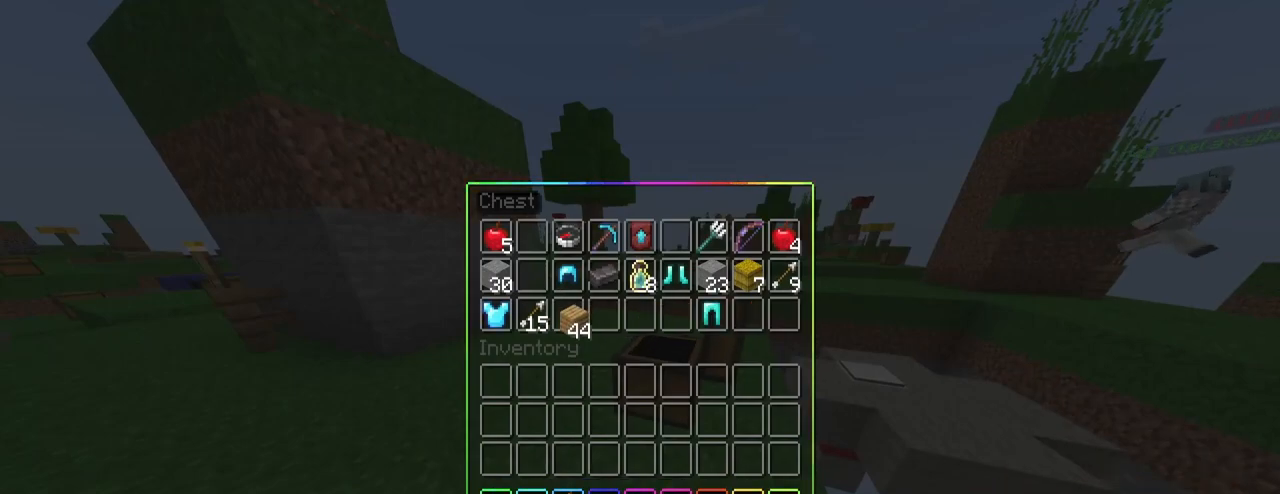
{"keys": [], "mouse": [], "mouse_move": "up-right", "events": [[233, "mouse_left", "down"], [283, "mouse_left", "up"]]}
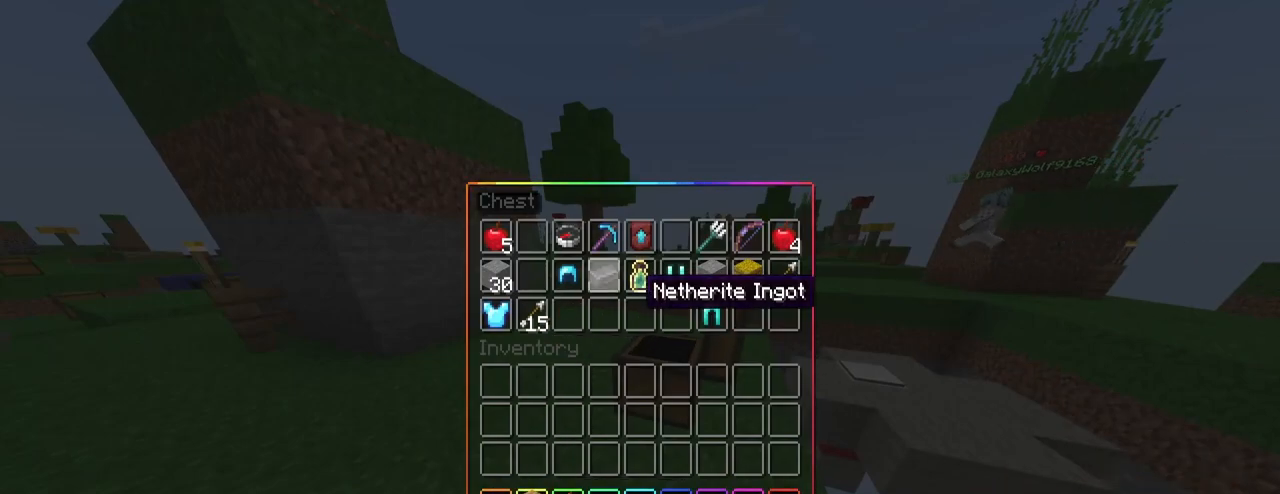
{"keys": [], "mouse": [], "mouse_move": "up-right", "events": [[167, "mouse_left", "down"], [200, "mouse_left", "up"], [400, "mouse_left", "down"], [433, "mouse_left", "up"]]}
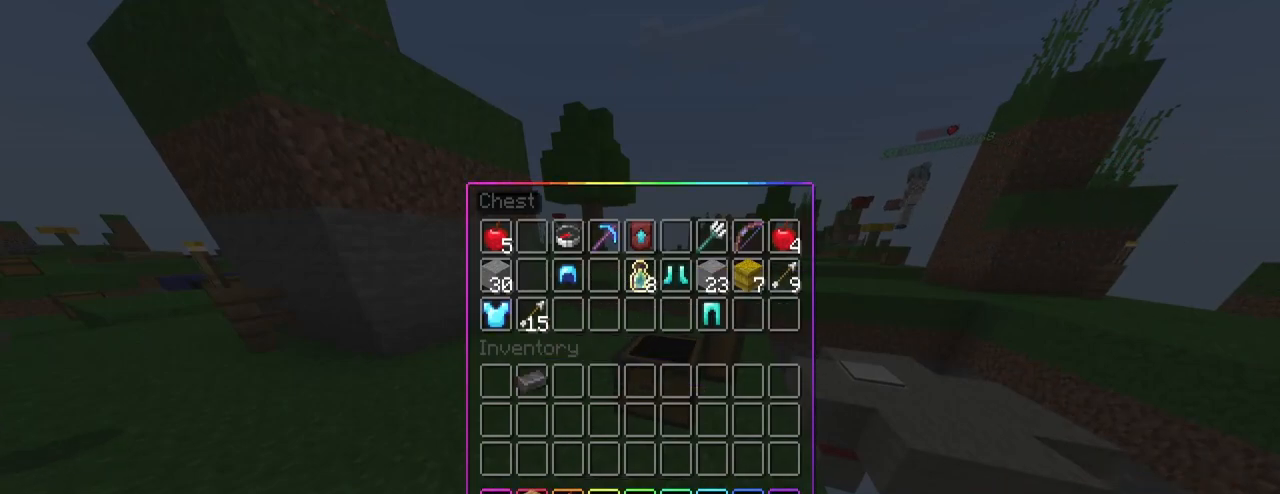
{"keys": [], "mouse": [], "mouse_move": "down-left", "events": [[267, "mouse_left", "down"], [317, "mouse_left", "up"]]}
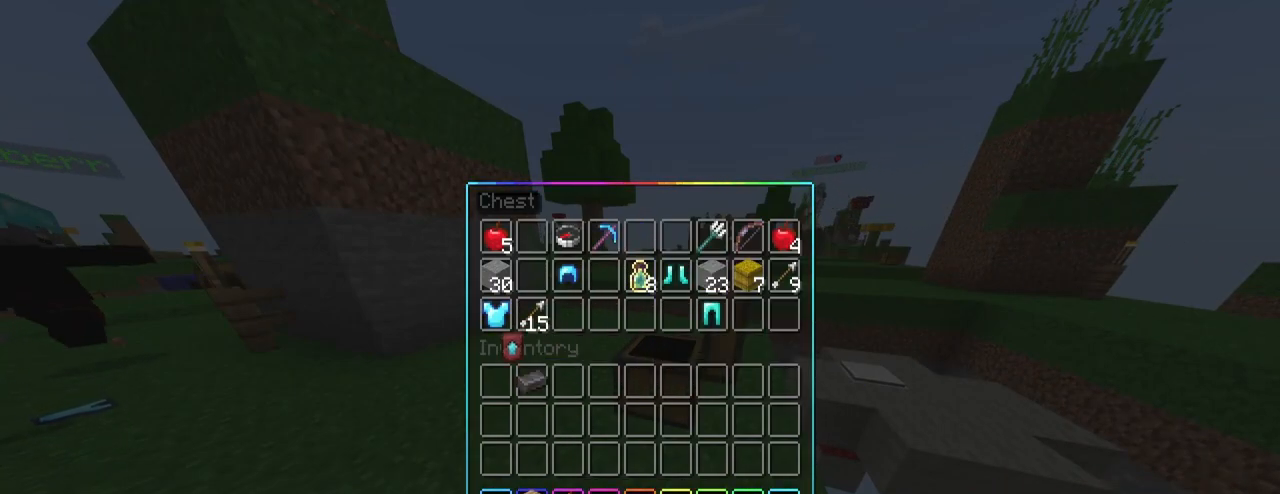
{"keys": ["shift"], "mouse": [], "mouse_move": "up-right", "events": [[100, "mouse_left", "down"], [183, "mouse_left", "up"], [283, "shift", "down"], [333, "mouse_left", "down"], [417, "mouse_left", "up"]]}
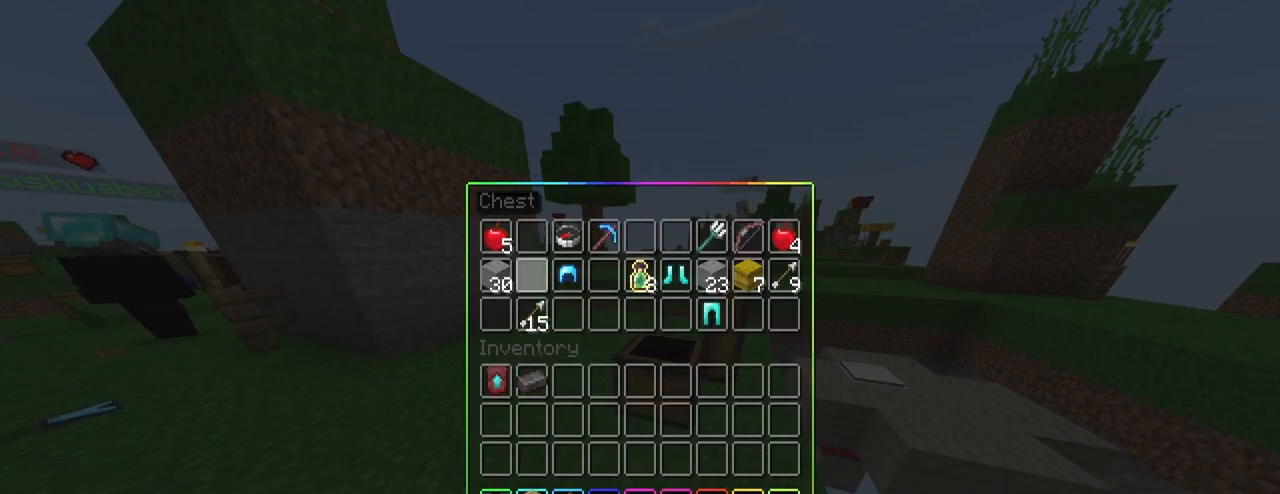
{"keys": ["shift"], "mouse": [], "mouse_move": "still", "events": [[67, "mouse_left", "down"], [167, "mouse_left", "up"], [400, "mouse_left", "down"], [483, "mouse_left", "up"]]}
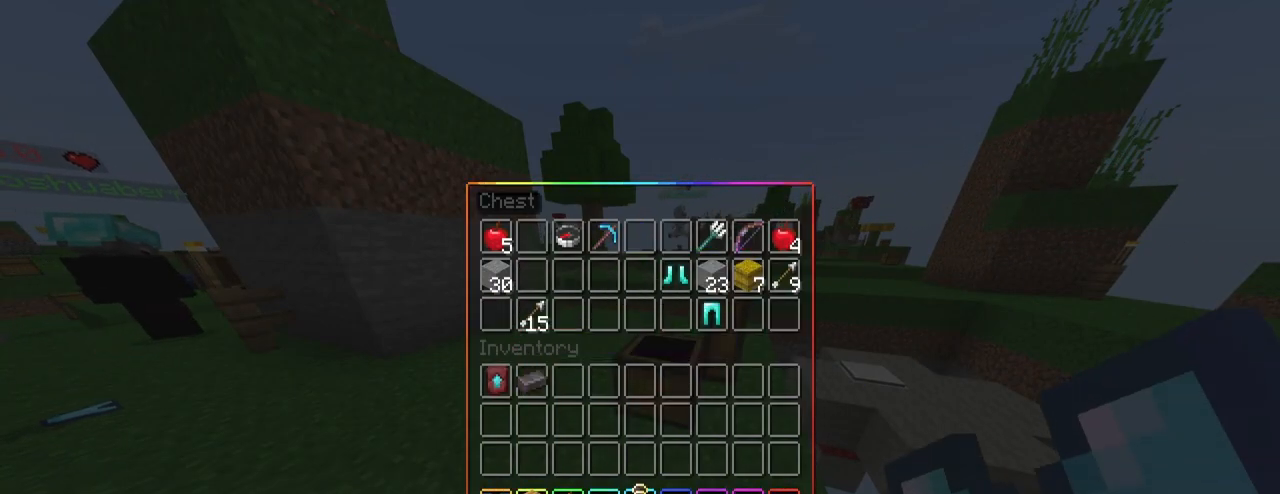
{"keys": ["shift"], "mouse": ["left"], "mouse_move": "down-right", "events": [[133, "mouse_left", "down"], [183, "mouse_left", "up"], [367, "mouse_left", "down"], [450, "mouse_left", "up"], [500, "mouse_left", "down"]]}
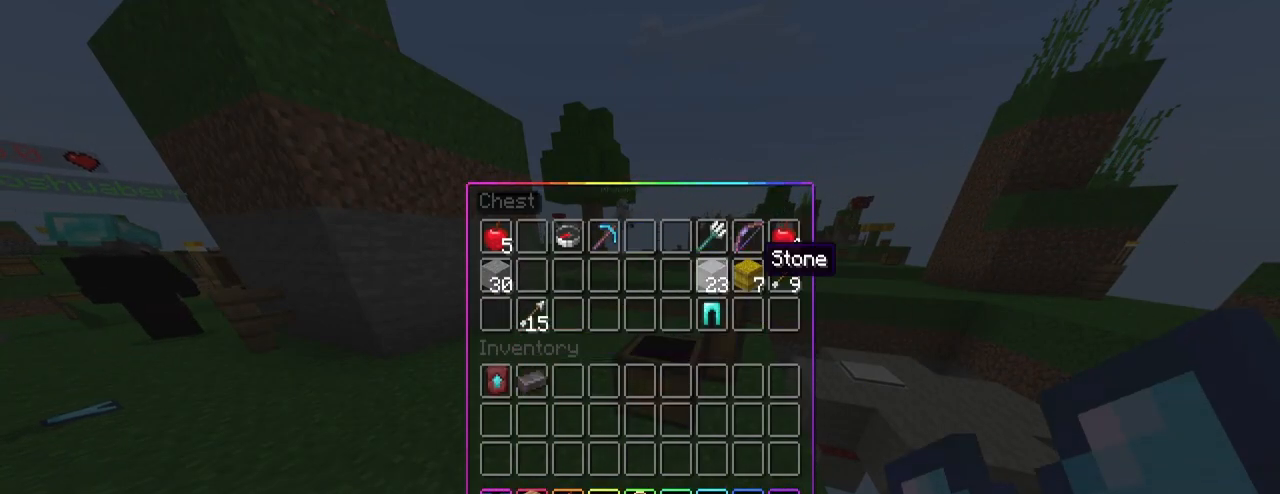
{"keys": ["a", "space", "w"], "mouse": [], "mouse_move": "still", "events": [[100, "mouse_left", "up"], [150, "e", "down"], [150, "shift", "up"], [233, "w", "down"], [283, "a", "down"], [283, "e", "up"], [383, "space", "down"]]}
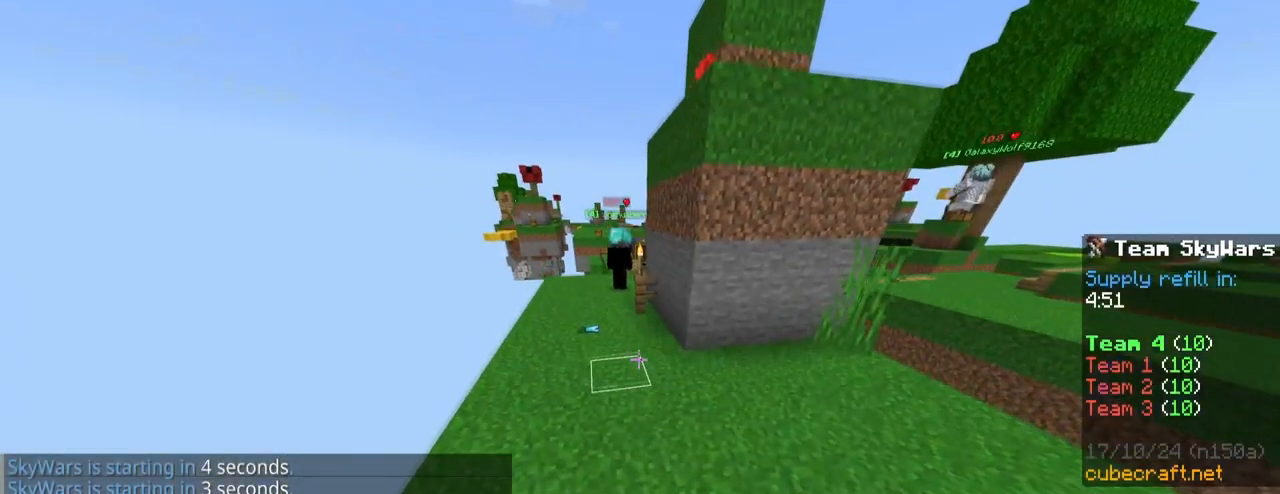
{"keys": ["a", "space", "w"], "mouse": [], "mouse_move": "still", "events": [[67, "mouse_right", "down"], [67, "space", "up"], [167, "a", "up"], [250, "mouse_right", "up"], [300, "mouse_right", "down"], [300, "space", "down"], [400, "mouse_right", "up"], [433, "mouse_wheel", "down"], [483, "a", "down"], [483, "mouse_wheel", "up"]]}
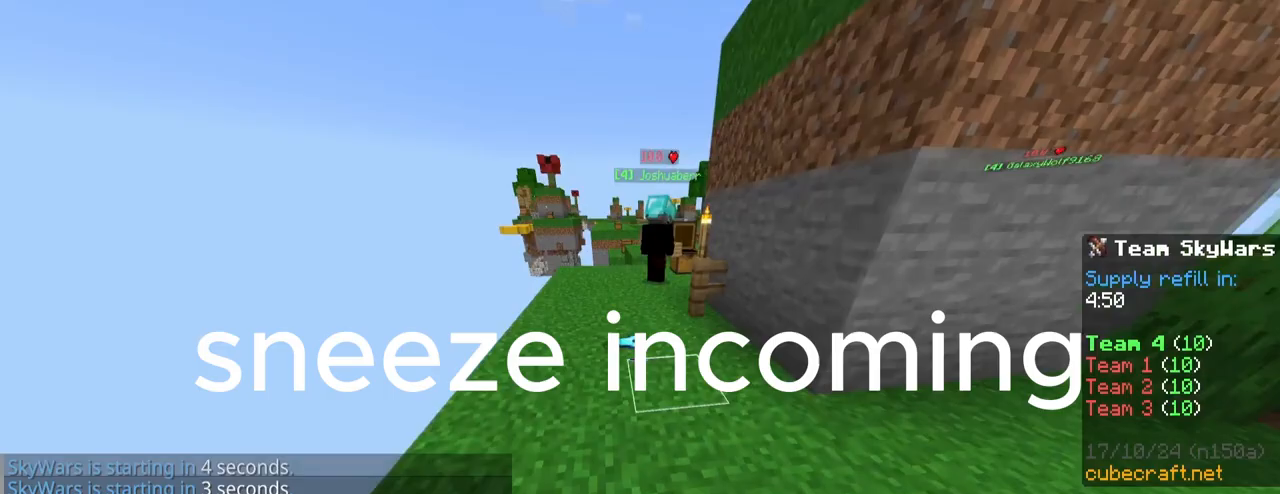
{"keys": ["space", "w"], "mouse": [], "mouse_move": "still", "events": [[33, "space", "up"], [83, "mouse_wheel", "down"], [133, "a", "up"], [133, "mouse_wheel", "up"], [217, "mouse_right", "down"], [367, "mouse_right", "up"], [367, "space", "down"]]}
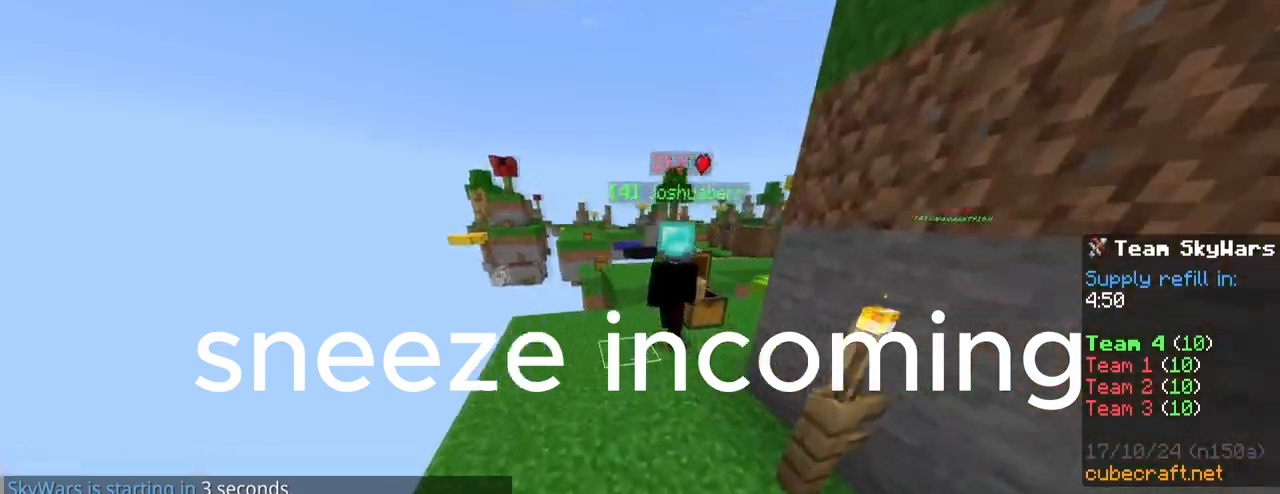
{"keys": ["d", "w"], "mouse": [], "mouse_move": "still", "events": [[50, "4", "down"], [150, "space", "up"], [183, "4", "up"], [183, "mouse_right", "down"], [283, "mouse_right", "up"], [417, "d", "down"]]}
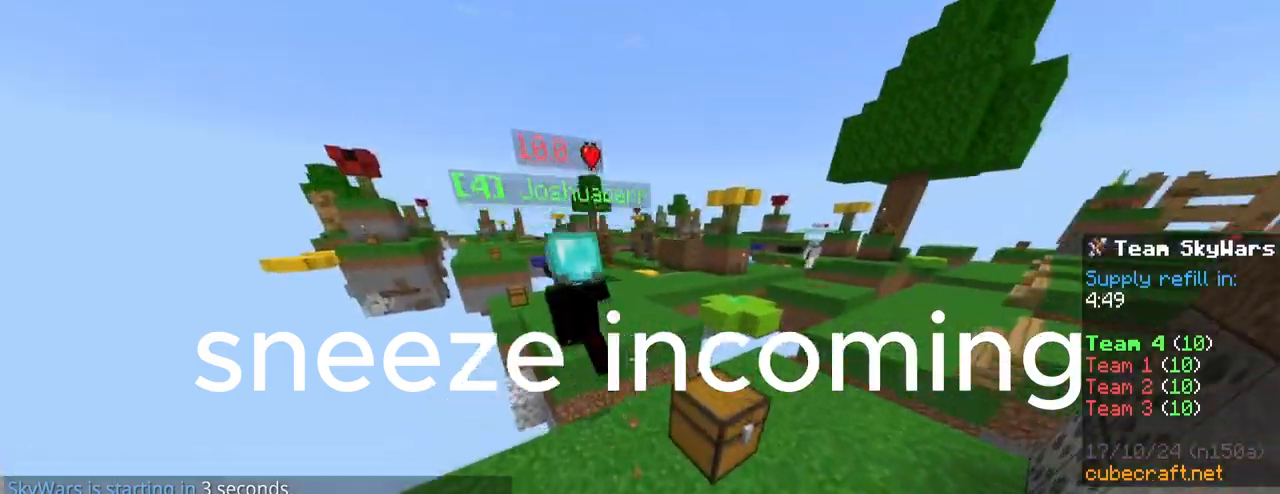
{"keys": ["space", "w"], "mouse": [], "mouse_move": "still", "events": [[67, "1", "down"], [167, "1", "up"], [167, "d", "up"], [350, "mouse_right", "down"], [483, "mouse_right", "up"], [483, "space", "down"]]}
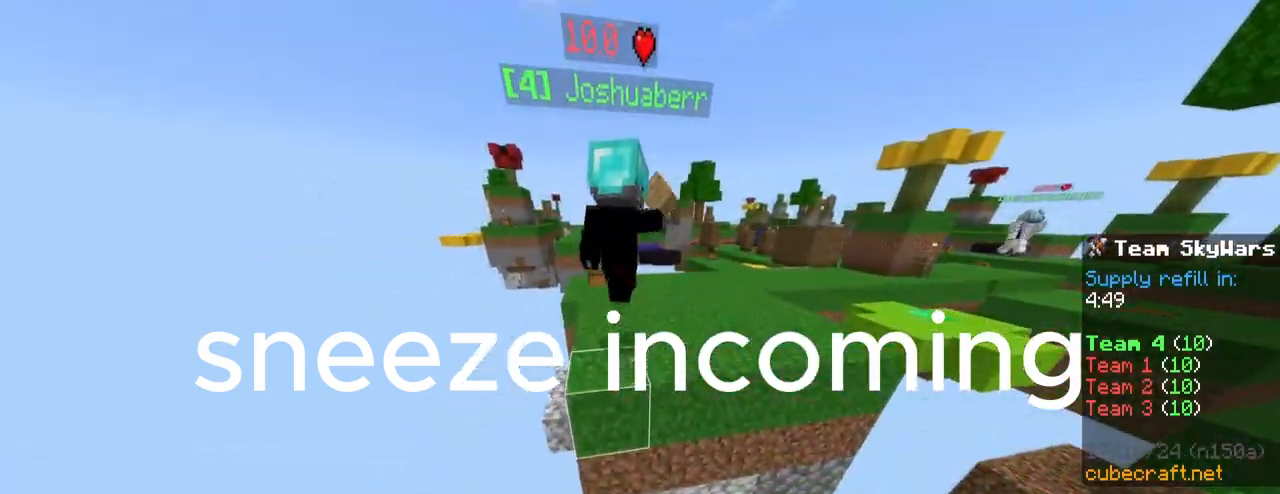
{"keys": ["a", "w"], "mouse": [], "mouse_move": "still", "events": [[217, "space", "up"], [267, "mouse_wheel", "down"], [367, "a", "down"], [367, "mouse_wheel", "up"]]}
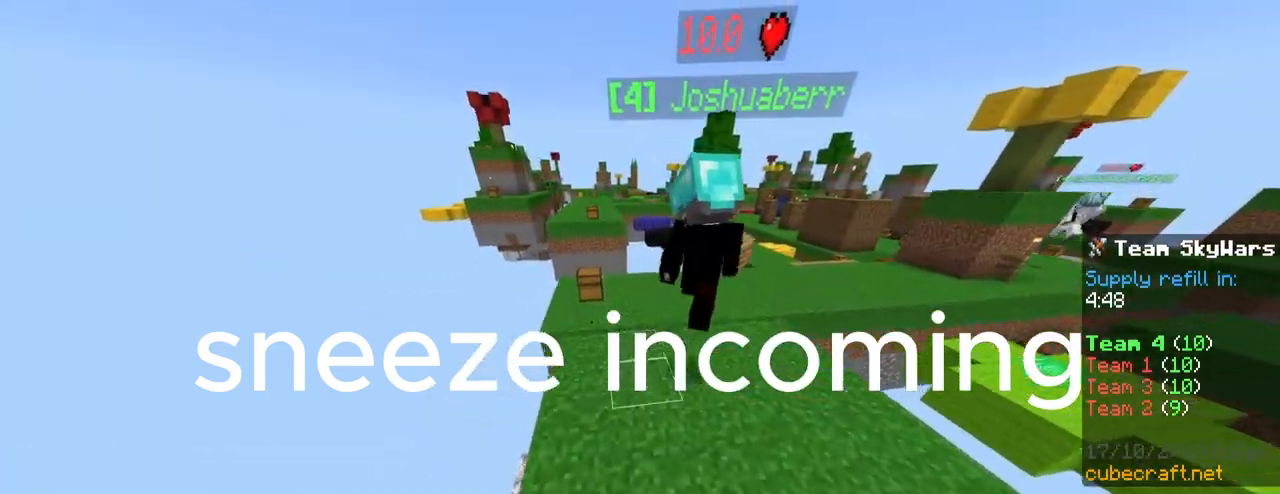
{"keys": ["d", "w"], "mouse": [], "mouse_move": "still", "events": [[50, "a", "up"], [100, "space", "down"], [183, "mouse_wheel", "down"], [233, "d", "down"], [233, "mouse_wheel", "up"], [333, "mouse_wheel", "down"], [333, "space", "up"], [383, "mouse_wheel", "up"]]}
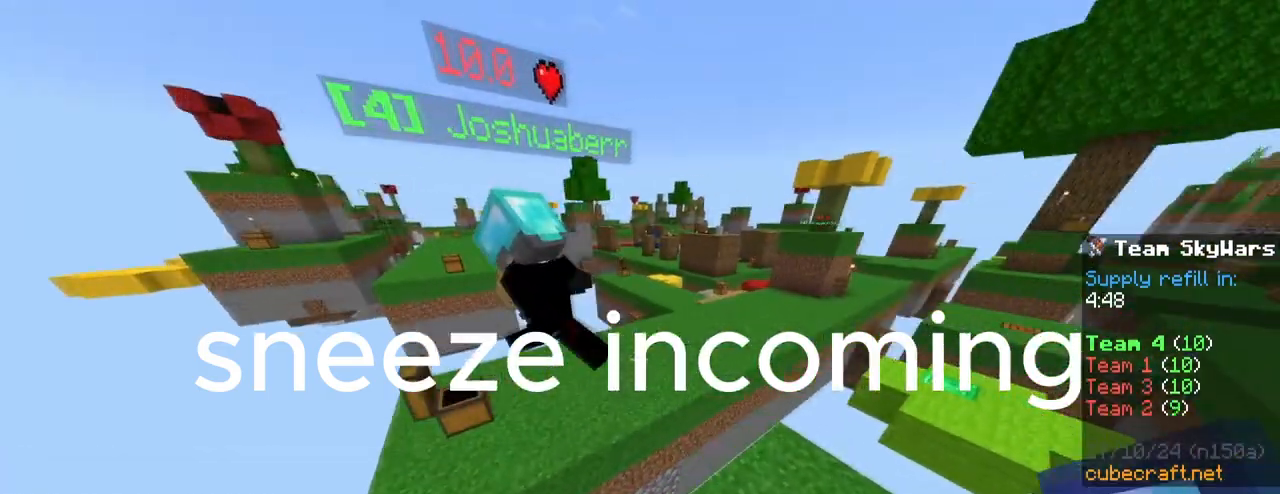
{"keys": ["space", "w"], "mouse": [], "mouse_move": "still", "events": [[167, "d", "up"], [167, "space", "down"]]}
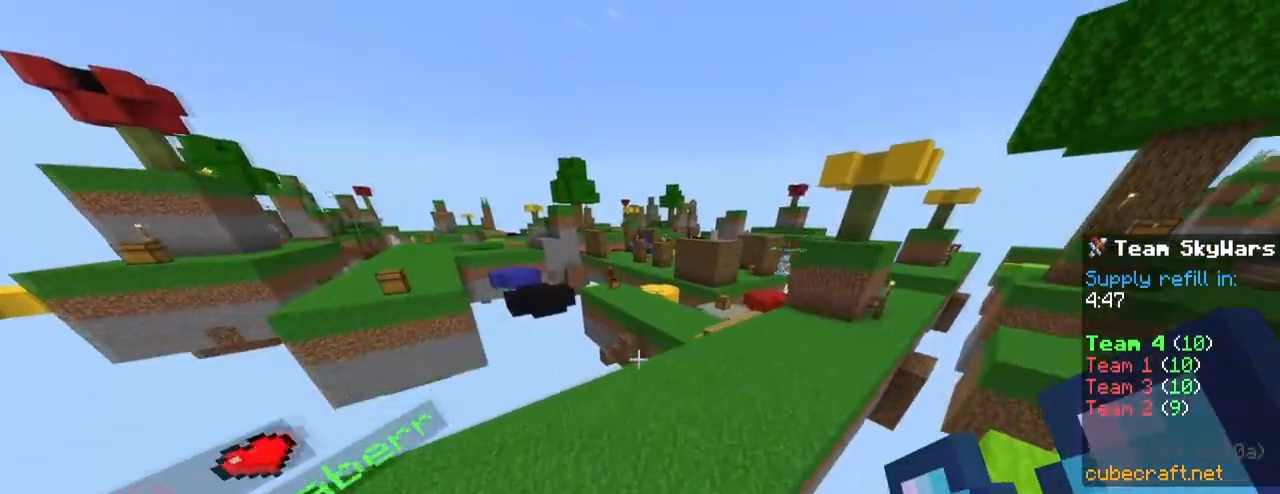
{"keys": ["d", "space", "w"], "mouse": [], "mouse_move": "still", "events": [[367, "d", "down"]]}
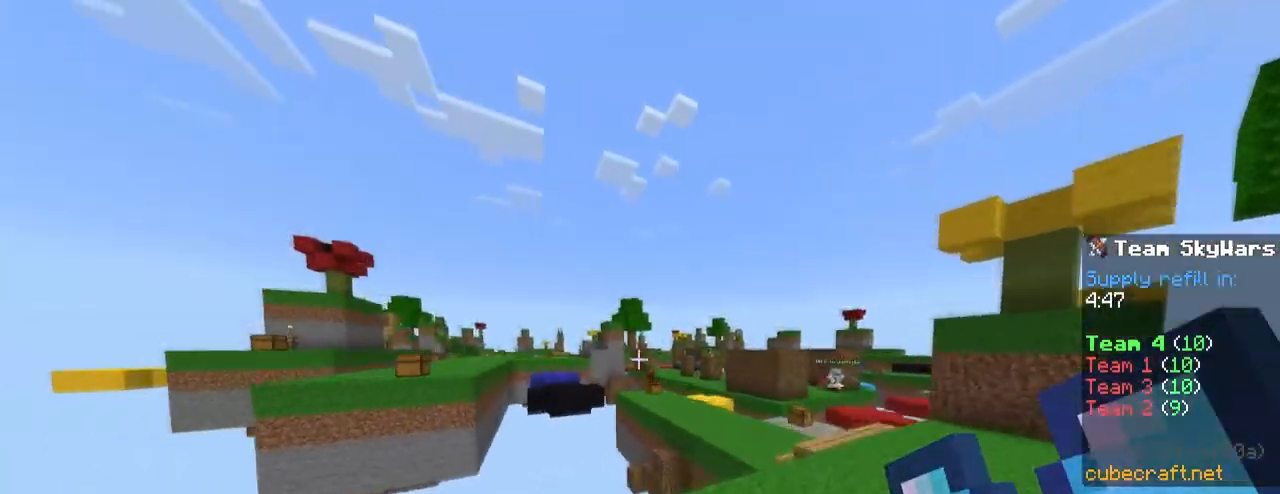
{"keys": ["space", "w"], "mouse": [], "mouse_move": "still", "events": [[183, "q", "down"], [283, "q", "up"], [383, "d", "up"]]}
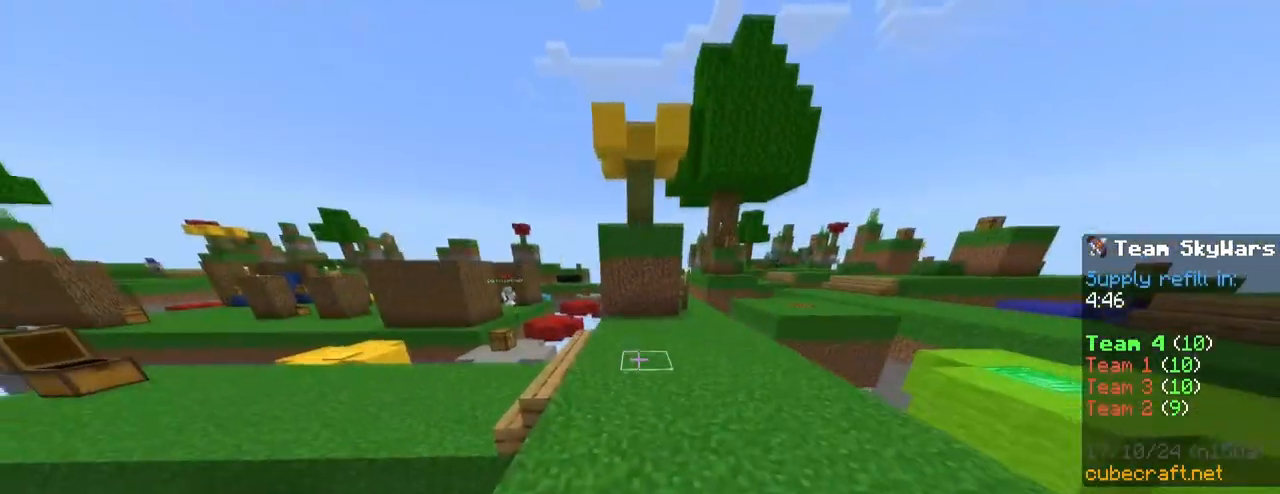
{"keys": ["space", "w"], "mouse": [], "mouse_move": "still", "events": [[67, "4", "down"], [67, "5", "down"], [150, "4", "up"], [150, "5", "up"]]}
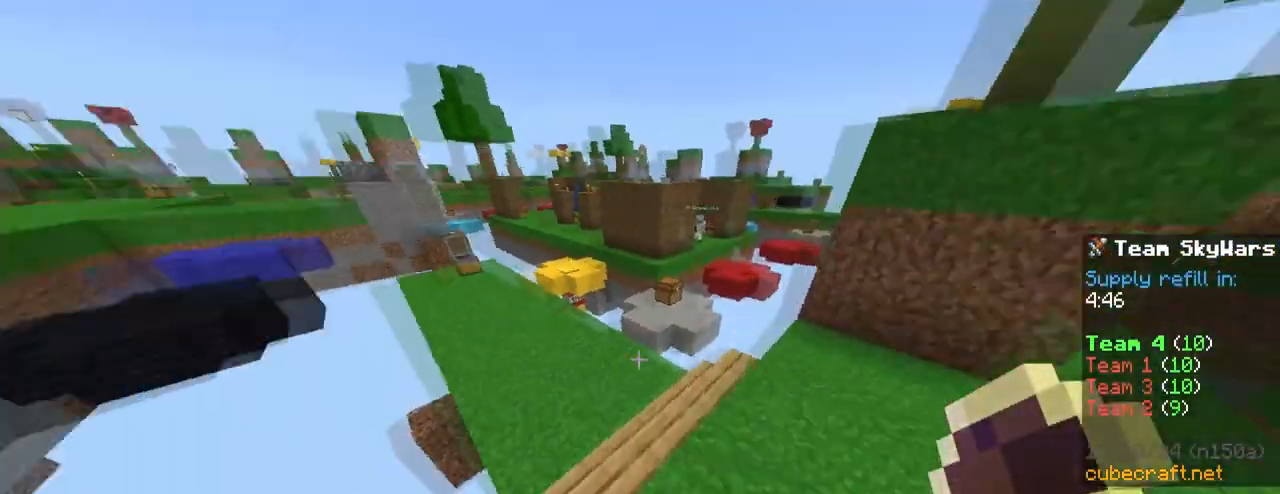
{"keys": ["a", "space", "w"], "mouse": ["right"], "mouse_move": "still", "events": [[133, "mouse_right", "down"], [450, "a", "down"]]}
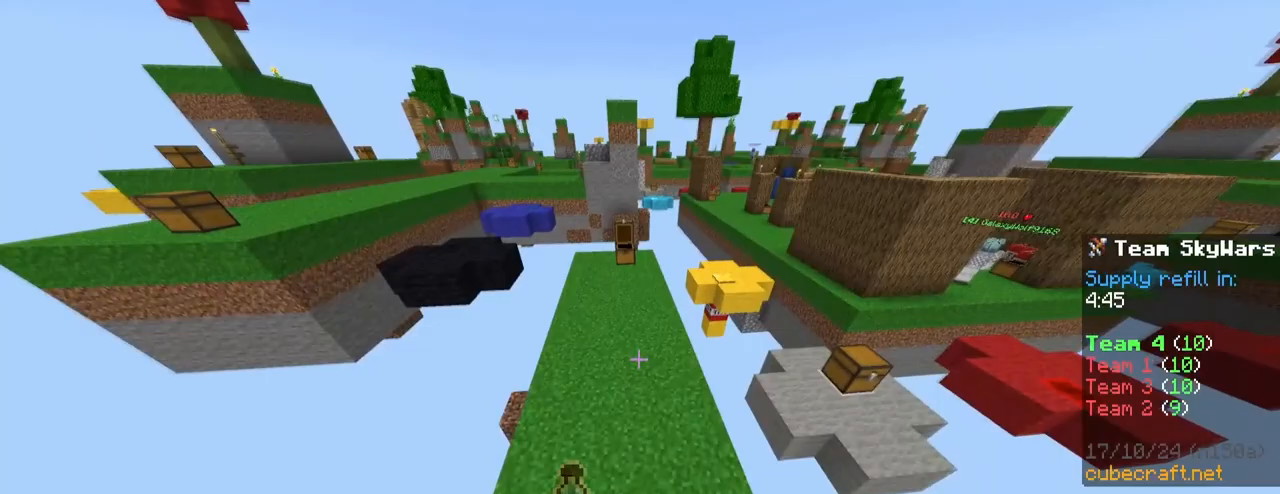
{"keys": ["space", "w"], "mouse": ["right"], "mouse_move": "still", "events": [[283, "a", "up"]]}